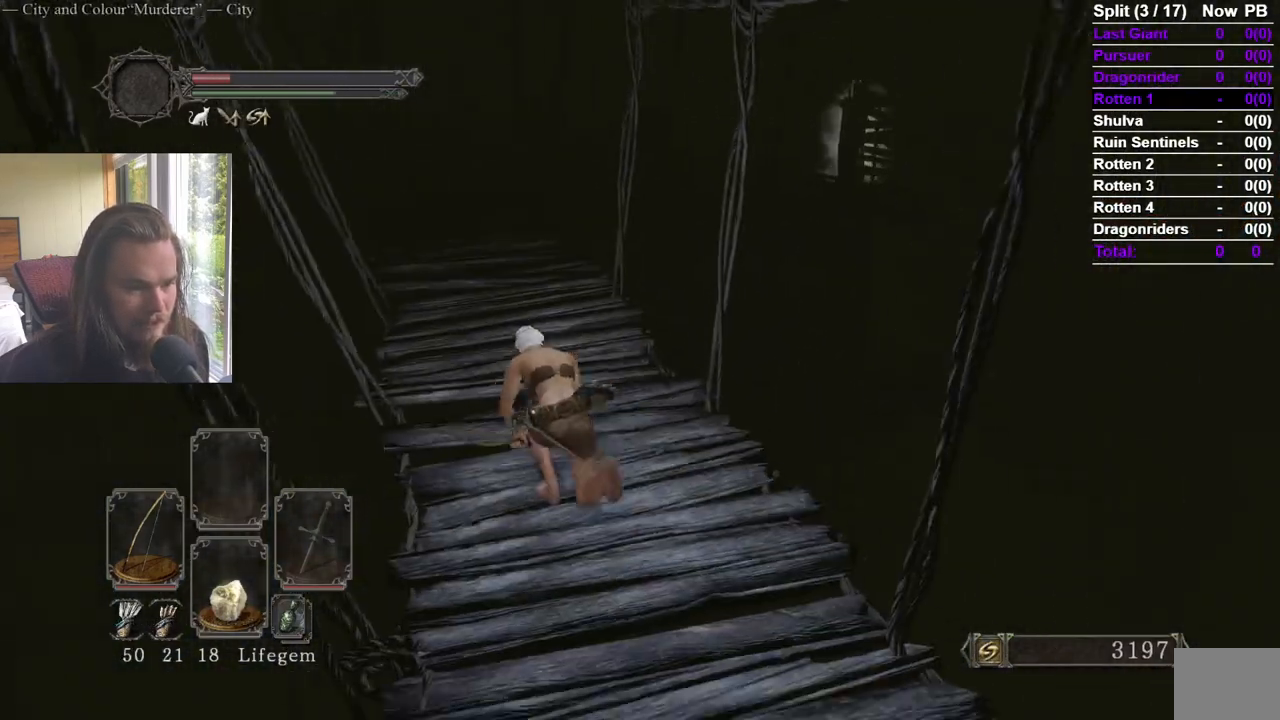
Gameplay with a controller (Xbox layout); each line is a JSON object with the inputs held at the frame after it (dt_ms = milliseconds from this image to that frame). "events" lists button and stick changes between this image and that frame as [ms after this image, input, new state], when the widget could be followed in between.
{"dt_ms": 500, "buttons": ["B"], "left_stick": "up", "right_stick": "center", "events": [[434, "right_stick", "center"]]}
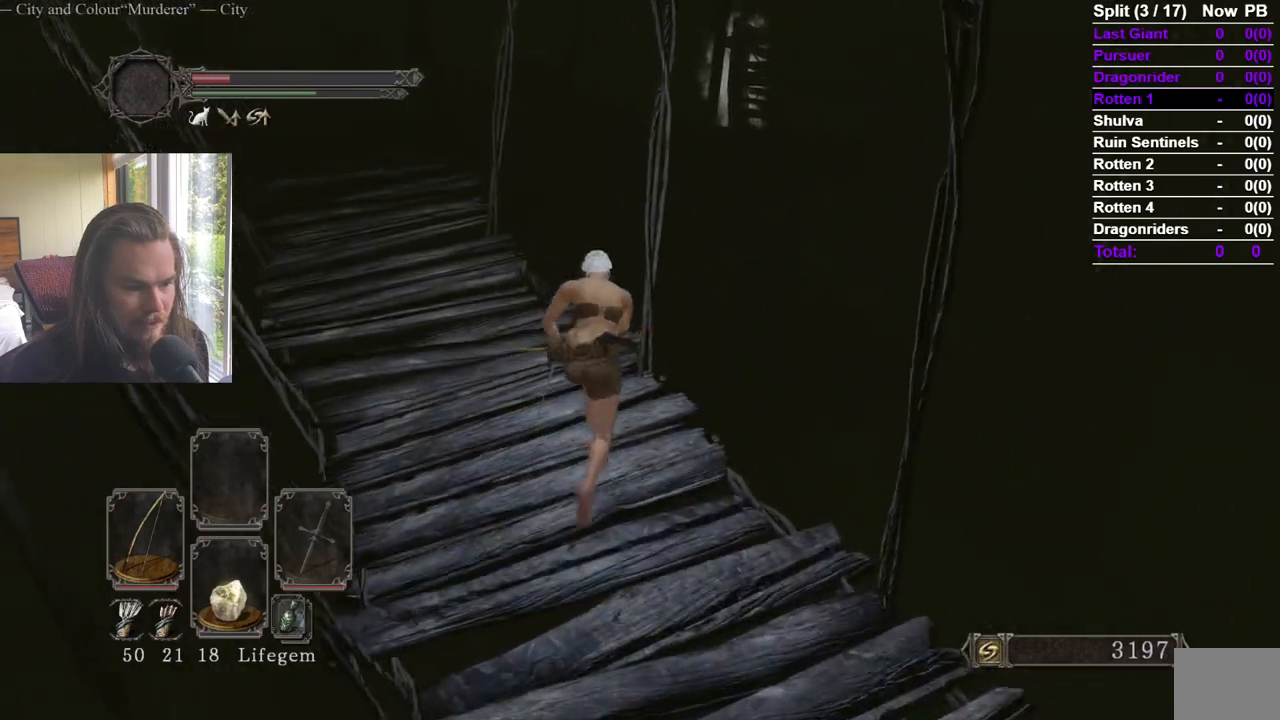
{"dt_ms": 501, "buttons": [], "left_stick": "up", "right_stick": "center", "events": [[100, "L3", "down"], [284, "L3", "up"], [317, "B", "up"]]}
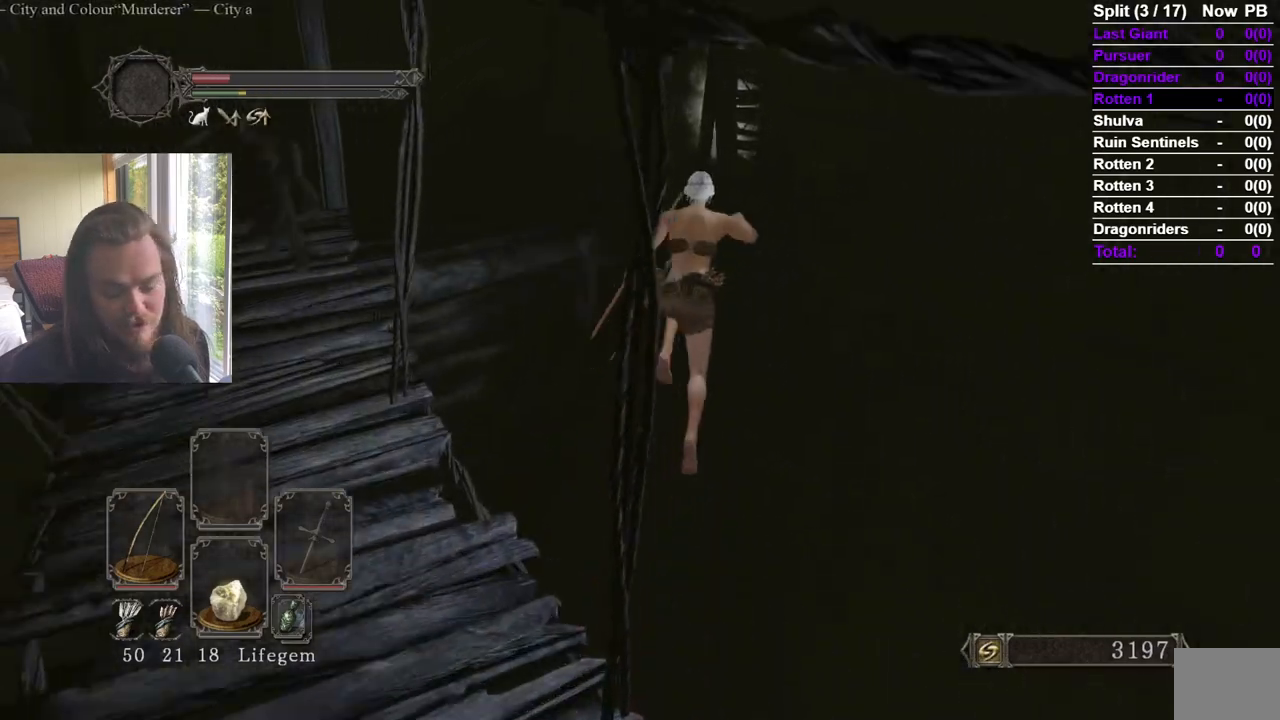
{"dt_ms": 500, "buttons": [], "left_stick": "up", "right_stick": "center", "events": [[33, "right_stick", "down"], [200, "right_stick", "center"]]}
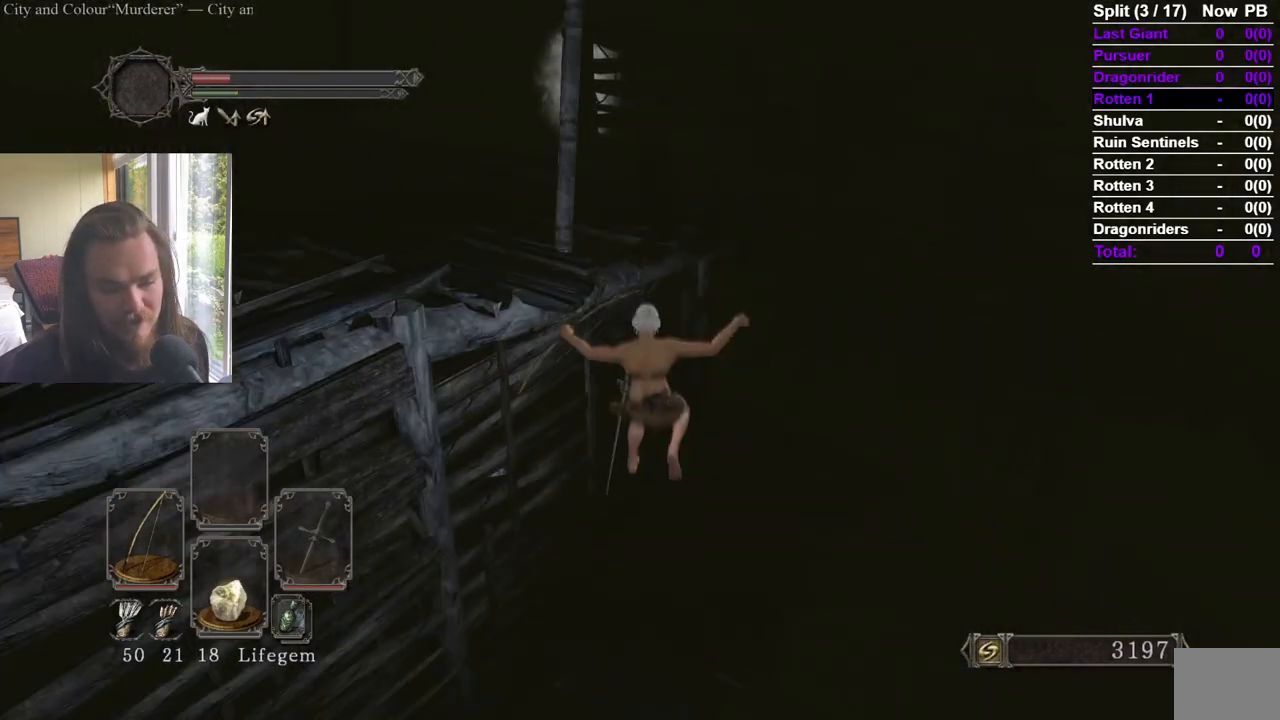
{"dt_ms": 985, "buttons": [], "left_stick": "down-left", "right_stick": "right", "events": [[34, "right_stick", "down-right"], [184, "right_stick", "center"], [334, "left_stick", "up-left"], [451, "left_stick", "left"], [718, "right_stick", "right"], [801, "left_stick", "down-left"], [834, "right_stick", "center"], [935, "right_stick", "right"]]}